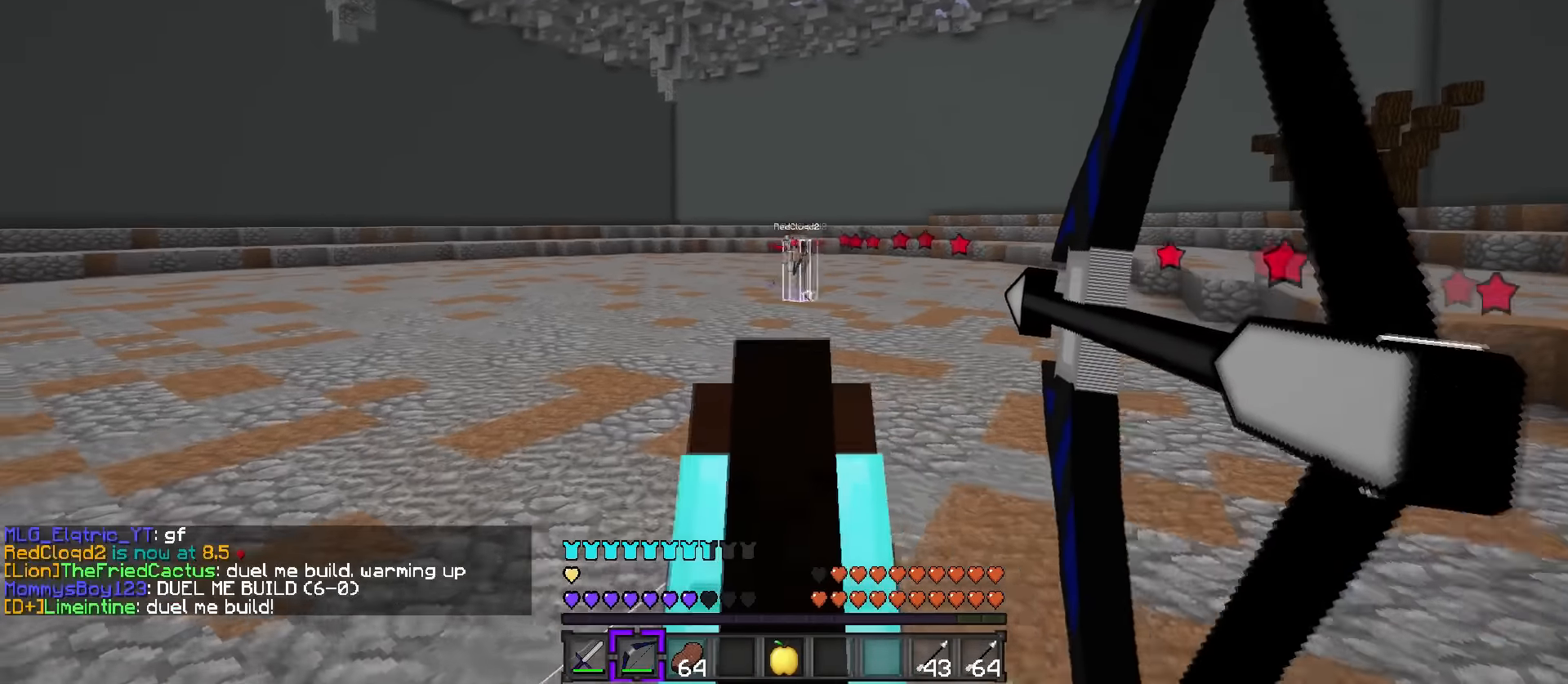
Gameplay with keyboard; each line is a JSON object with the keys held at the frame after it. "events" lists presses ("down") and releases ("up") of ".", "/", "0", "1", "2", "3", "4", "5", "6", "7", "8", "9", "a", "alt_l", "alt_r", "b", "backslash", "backspace", "c", "caps_lock", "comma", "ctrl_l", "ctrl_r", "d", "e", "equals", "f", "g", "h", "i", "j", "k", "l", "lbracket", "m", "minus", "n", "o", "p", "q", "quote", "r", "rbracket", "return", "s", "semicolon", "shift_l", "shift_r", "space", "super", "t", "tab", "tilde", "u", "v", "w", "x", "y" and "z" between this image and that frame as [ms after this image, input, new state], when the widget could be followed in between. No other keys are recorded. Mouse input is not recorded.
{"keys": ["d"], "events": []}
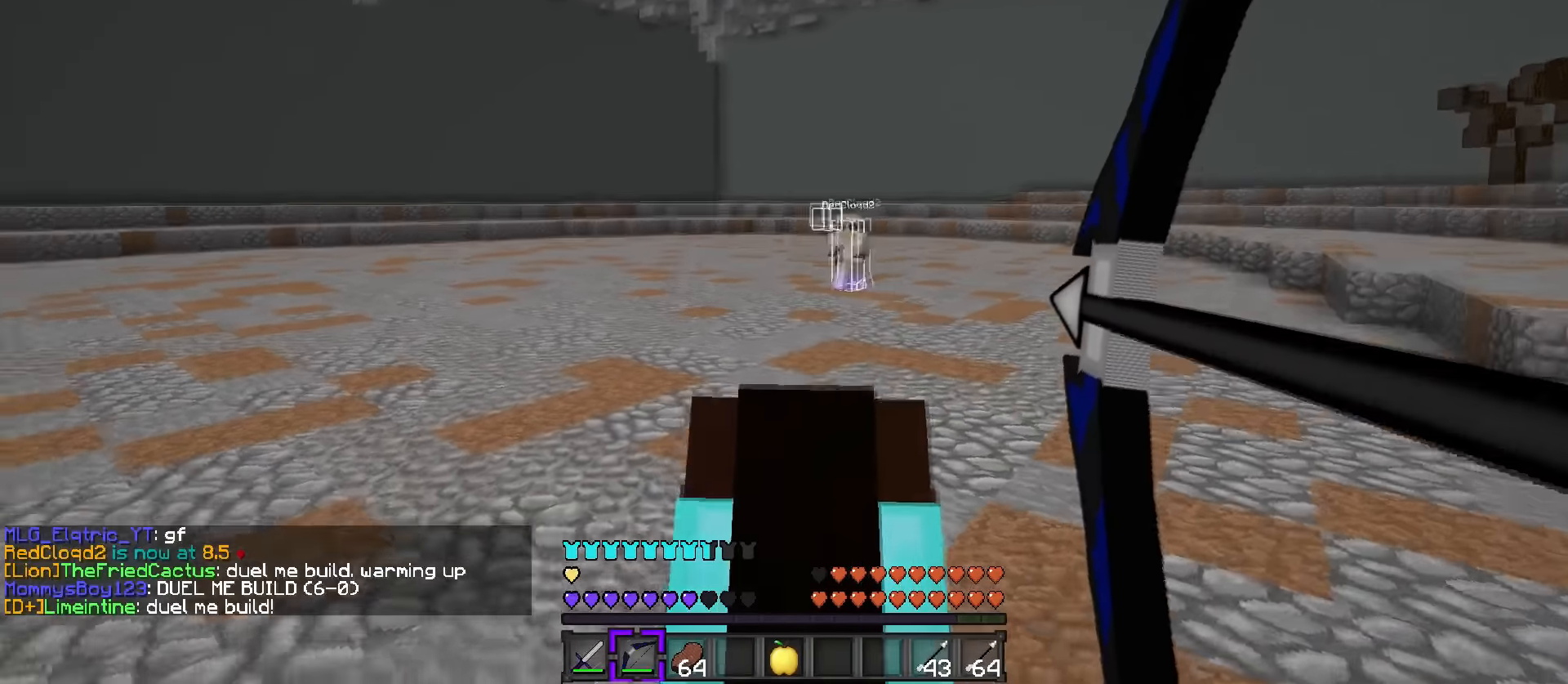
{"keys": ["d"], "events": [[100, "s", "down"], [250, "s", "up"]]}
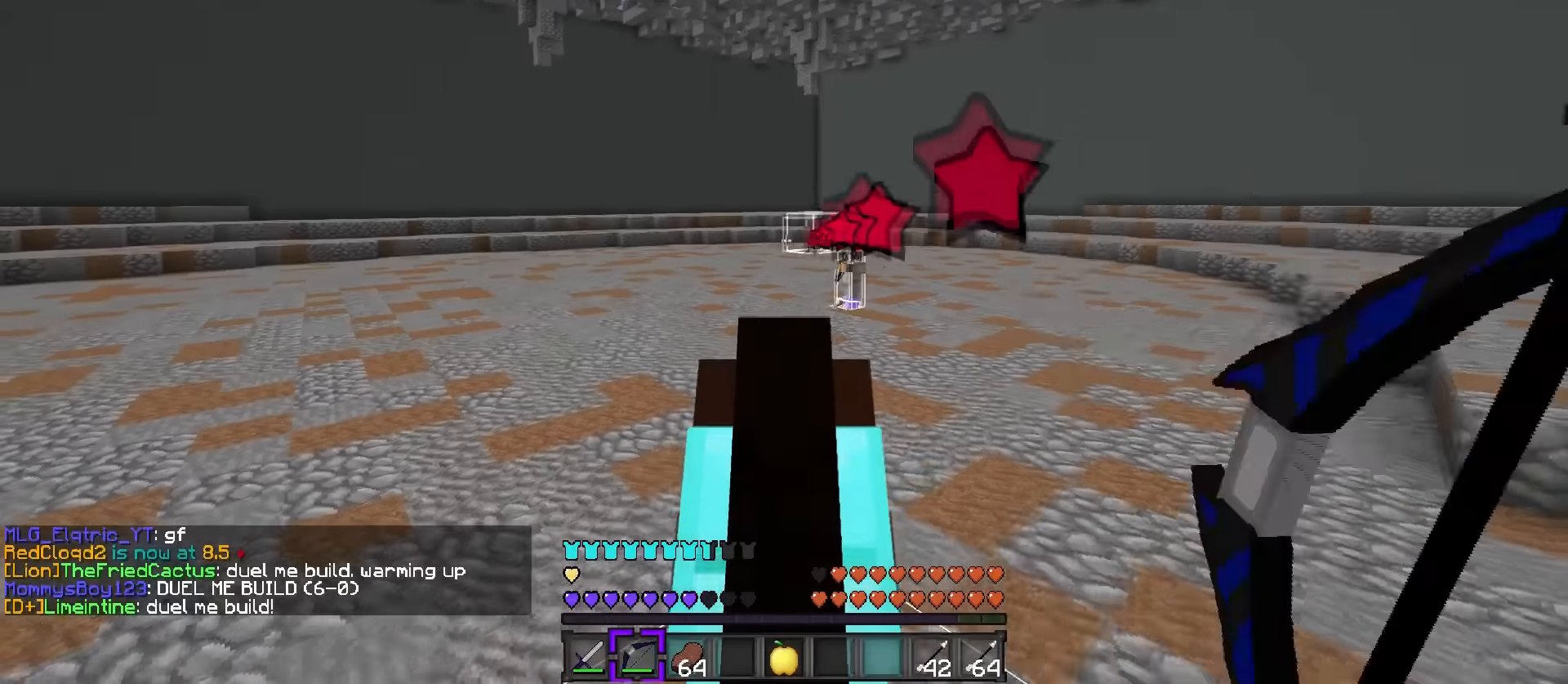
{"keys": ["a"], "events": [[117, "a", "down"], [167, "d", "up"]]}
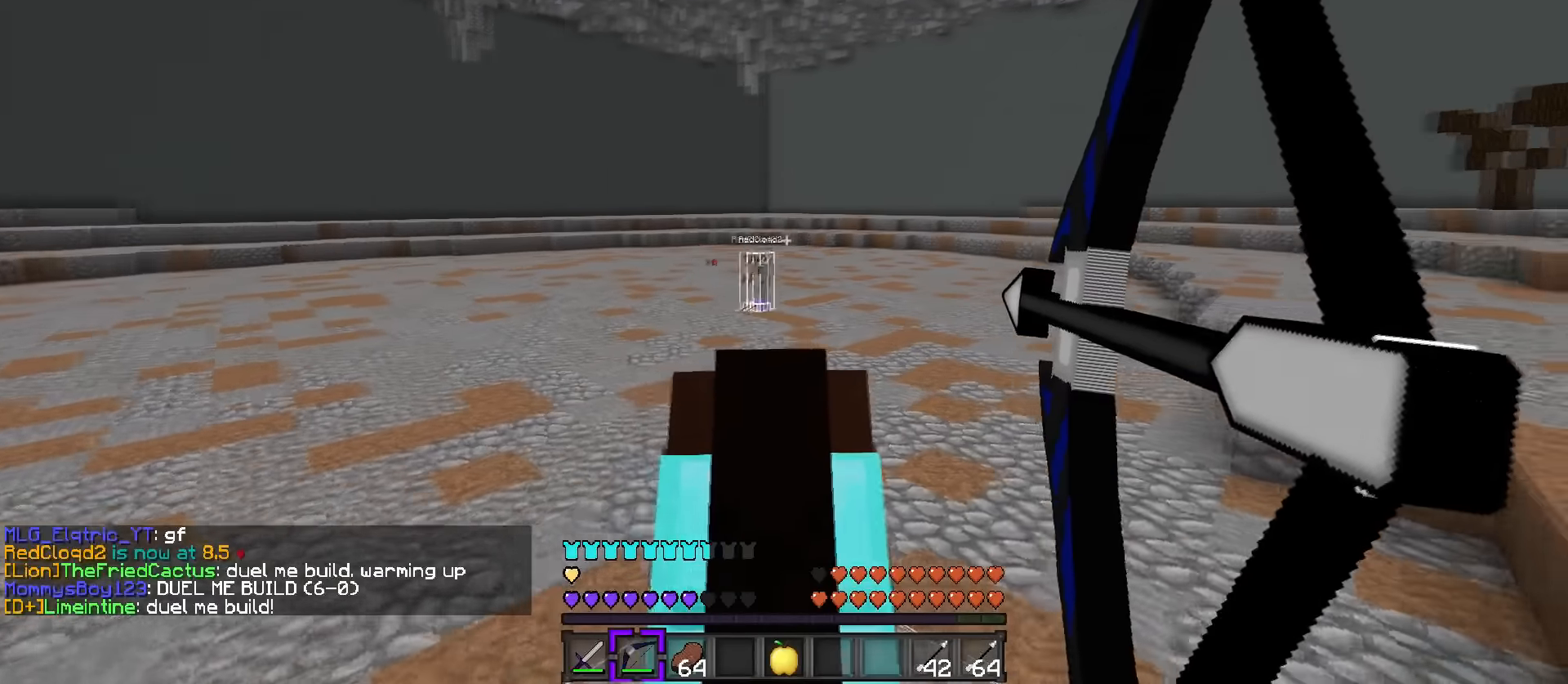
{"keys": ["a"], "events": []}
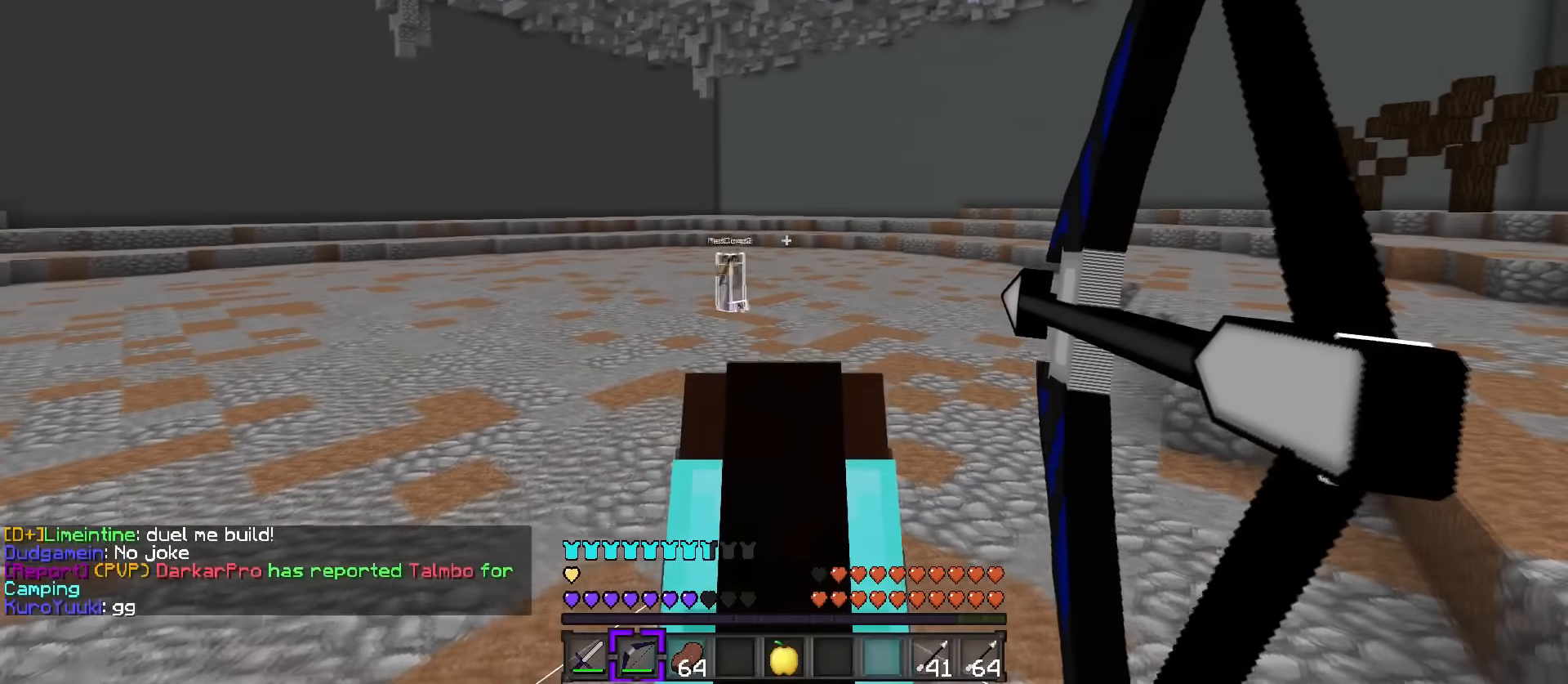
{"keys": ["d"], "events": [[200, "d", "down"], [284, "a", "up"]]}
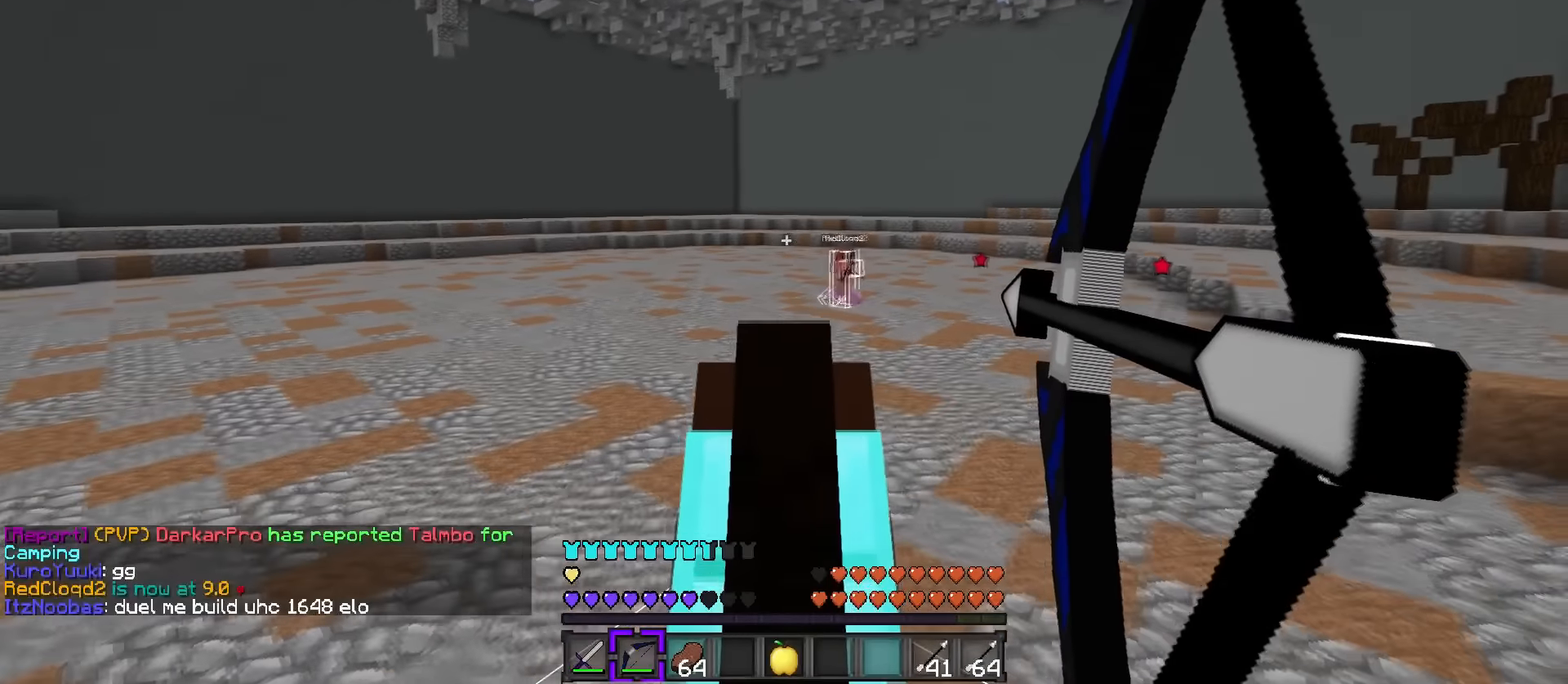
{"keys": ["d"], "events": []}
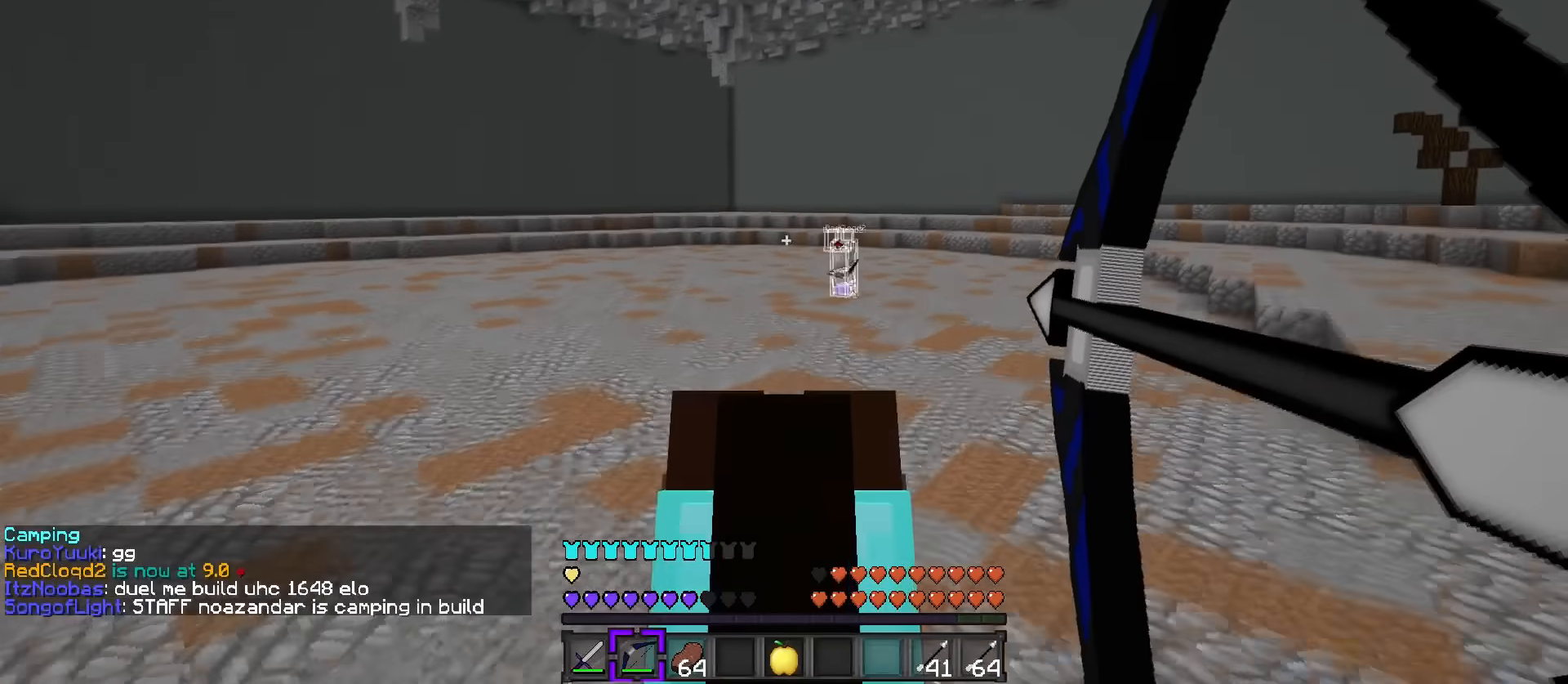
{"keys": ["d"], "events": []}
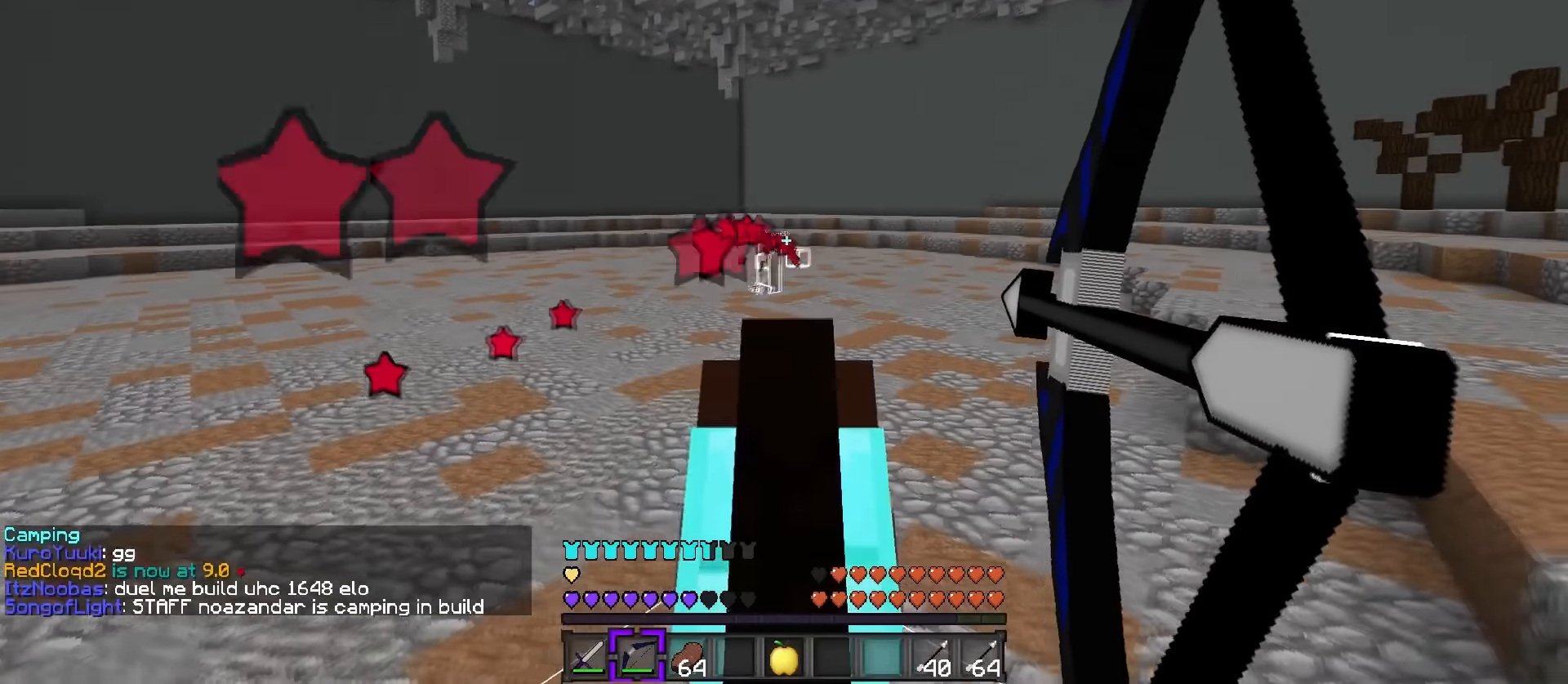
{"keys": ["d"], "events": []}
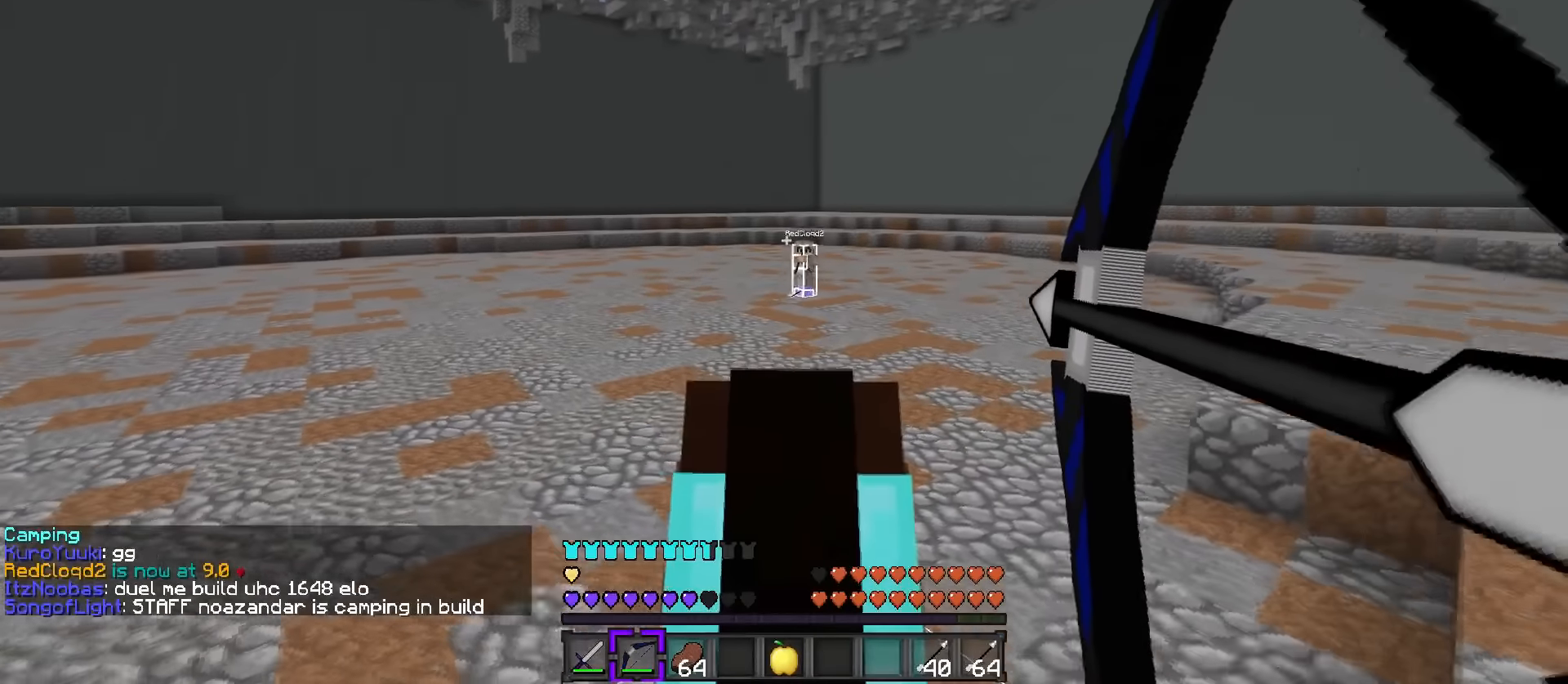
{"keys": ["d"], "events": []}
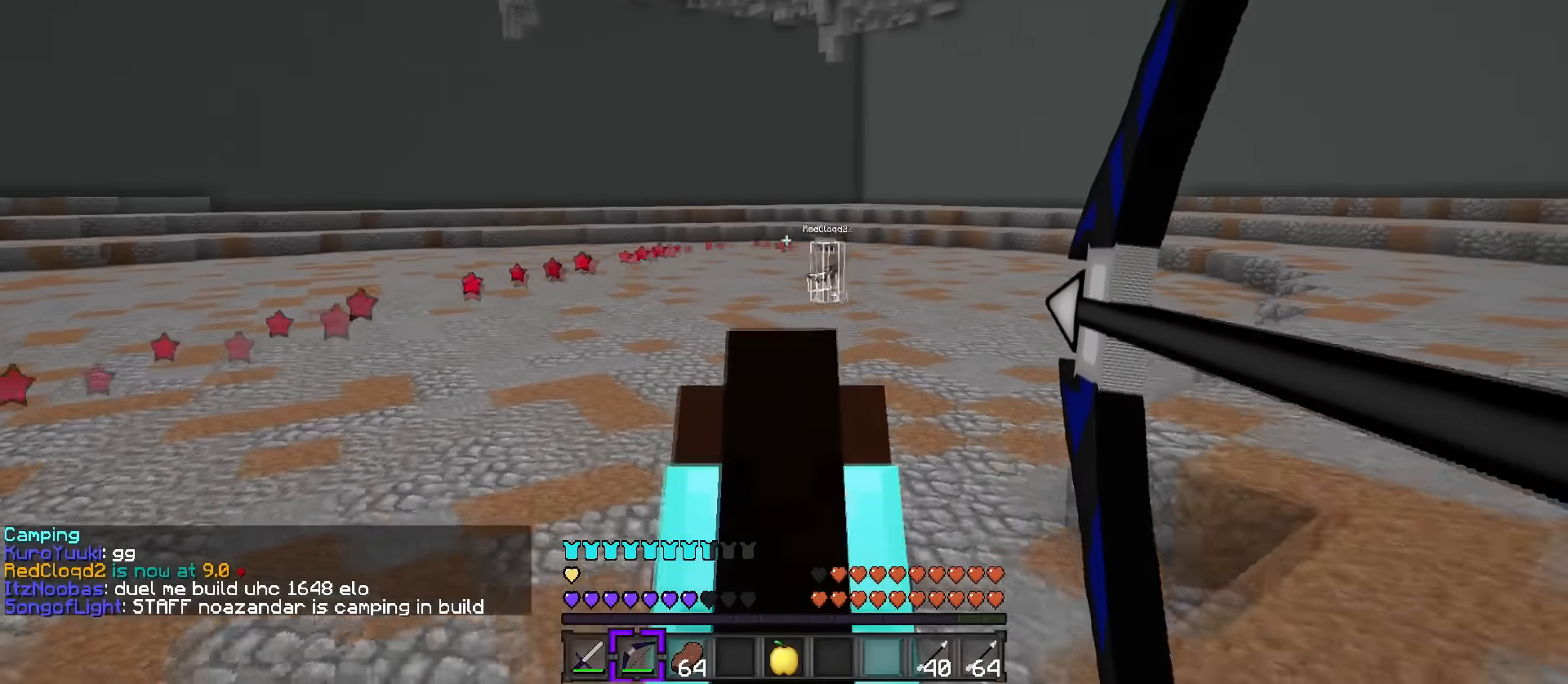
{"keys": ["d"], "events": []}
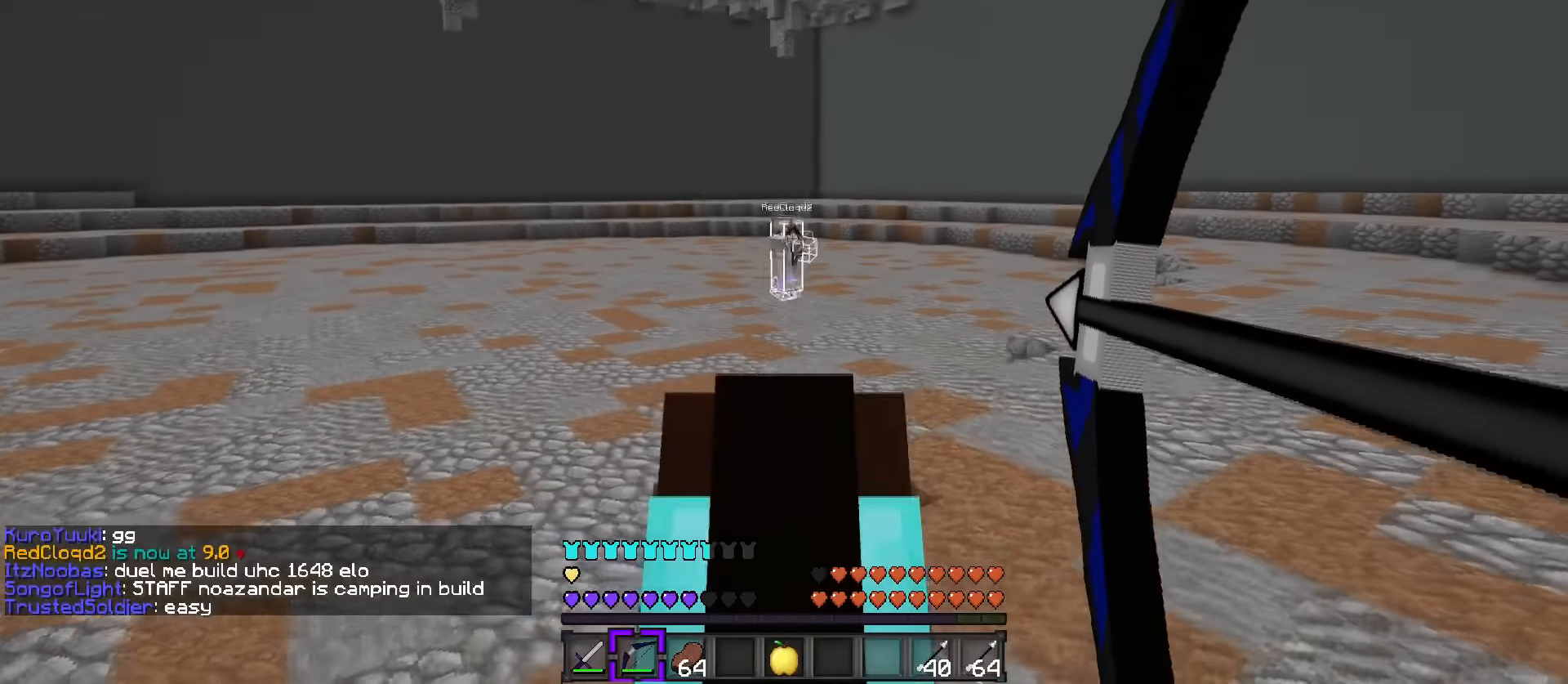
{"keys": ["d"], "events": []}
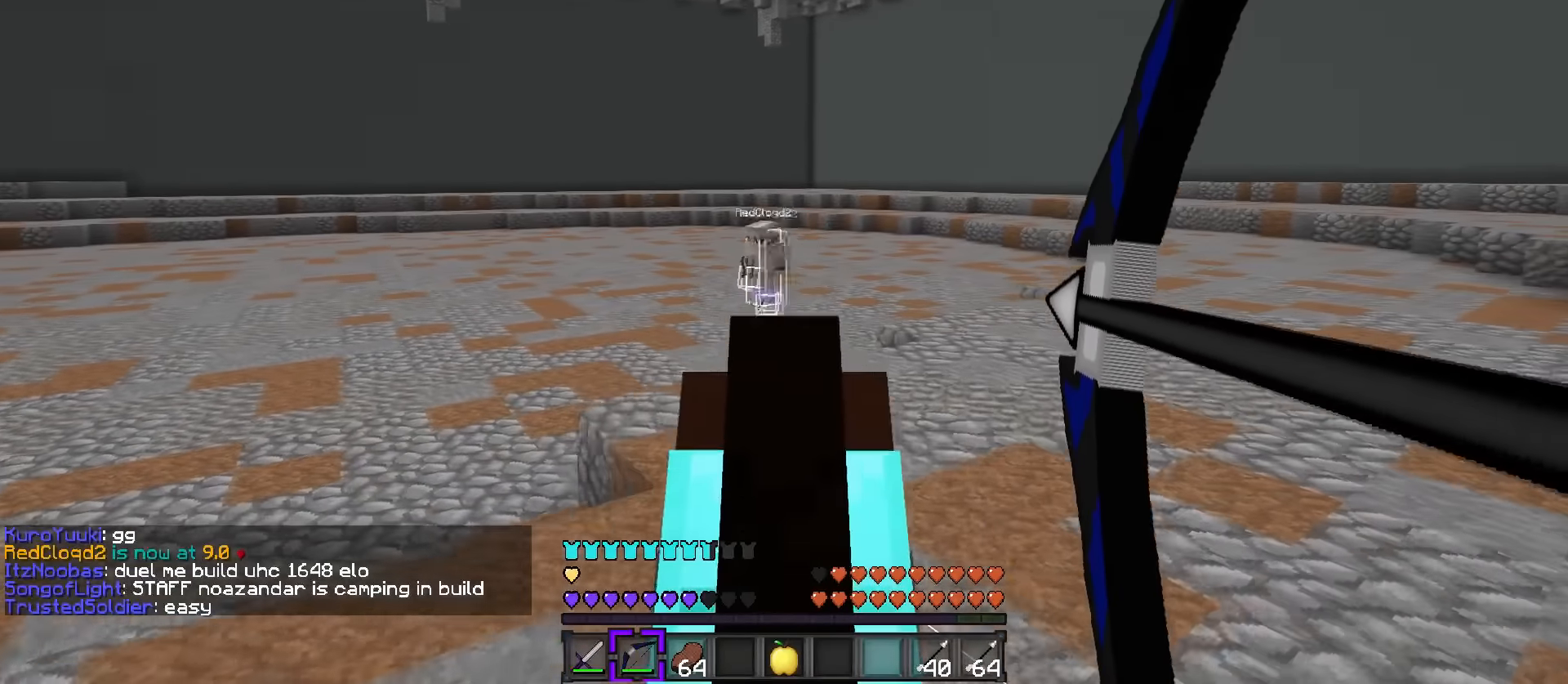
{"keys": ["d"], "events": [[383, "s", "down"], [433, "s", "up"]]}
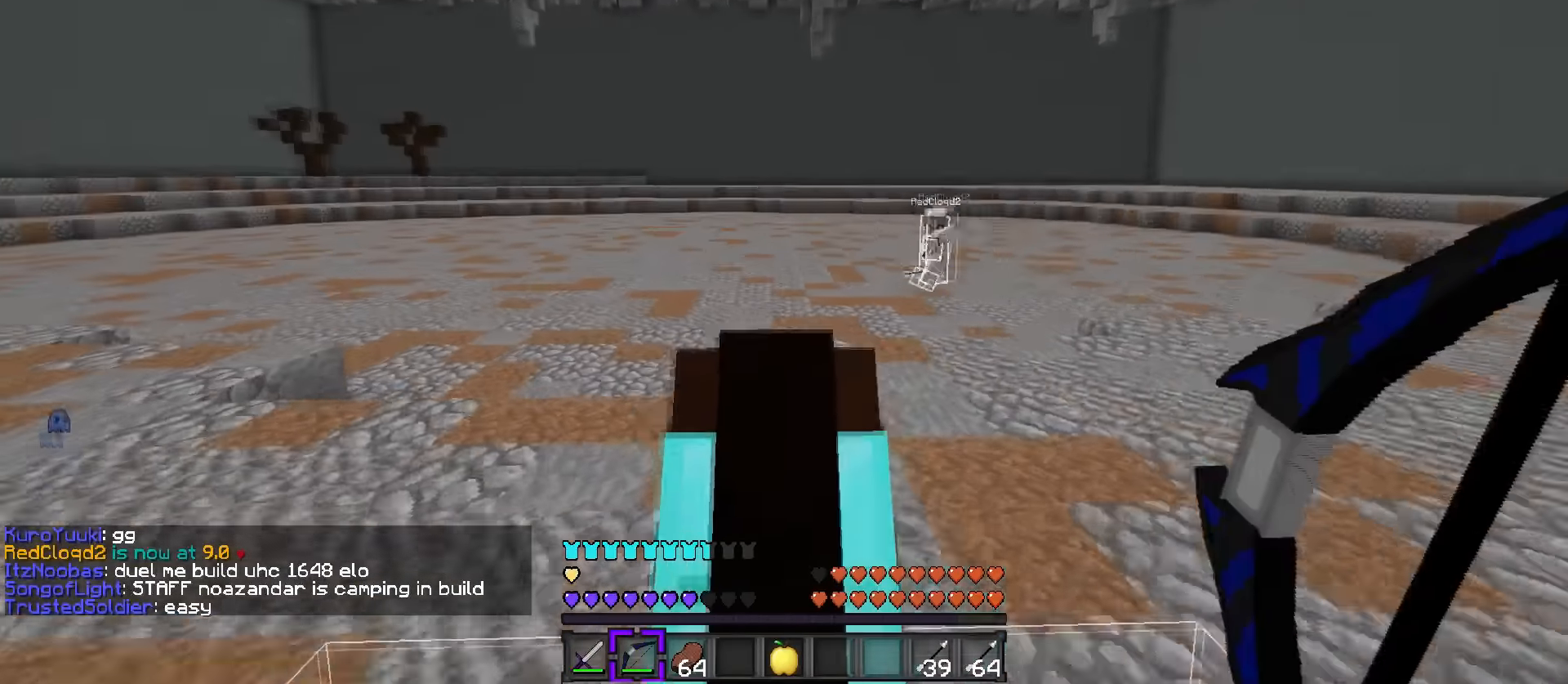
{"keys": ["a", "d"], "events": [[484, "a", "down"]]}
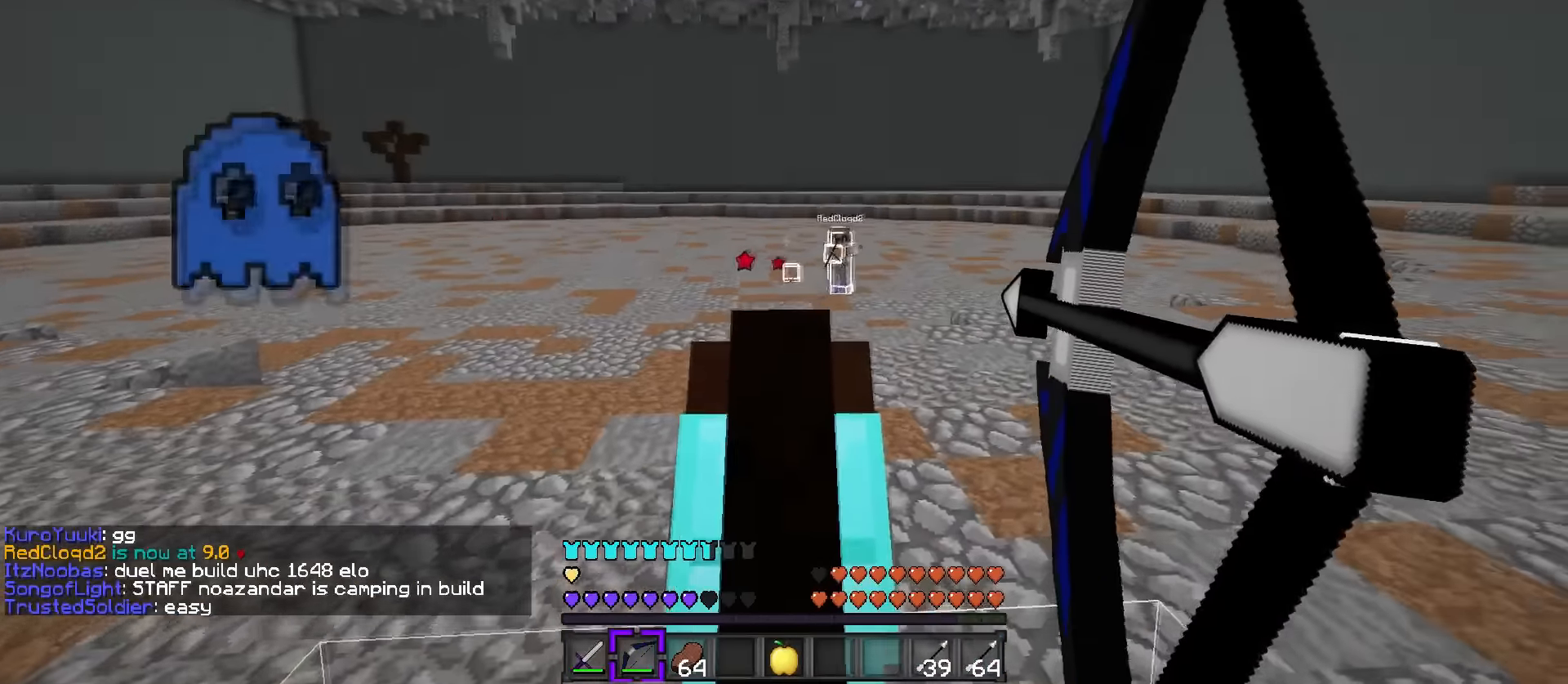
{"keys": ["a"], "events": [[16, "d", "up"]]}
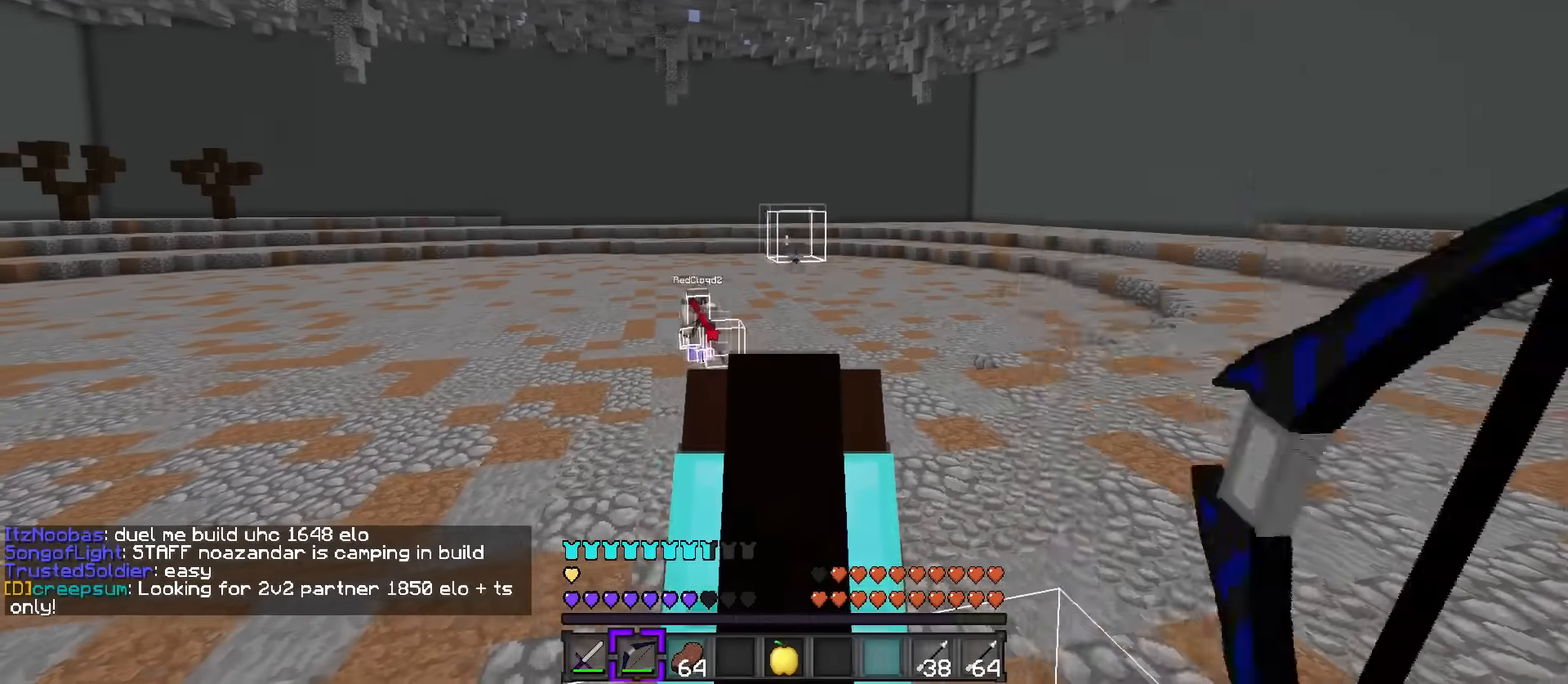
{"keys": ["a"], "events": []}
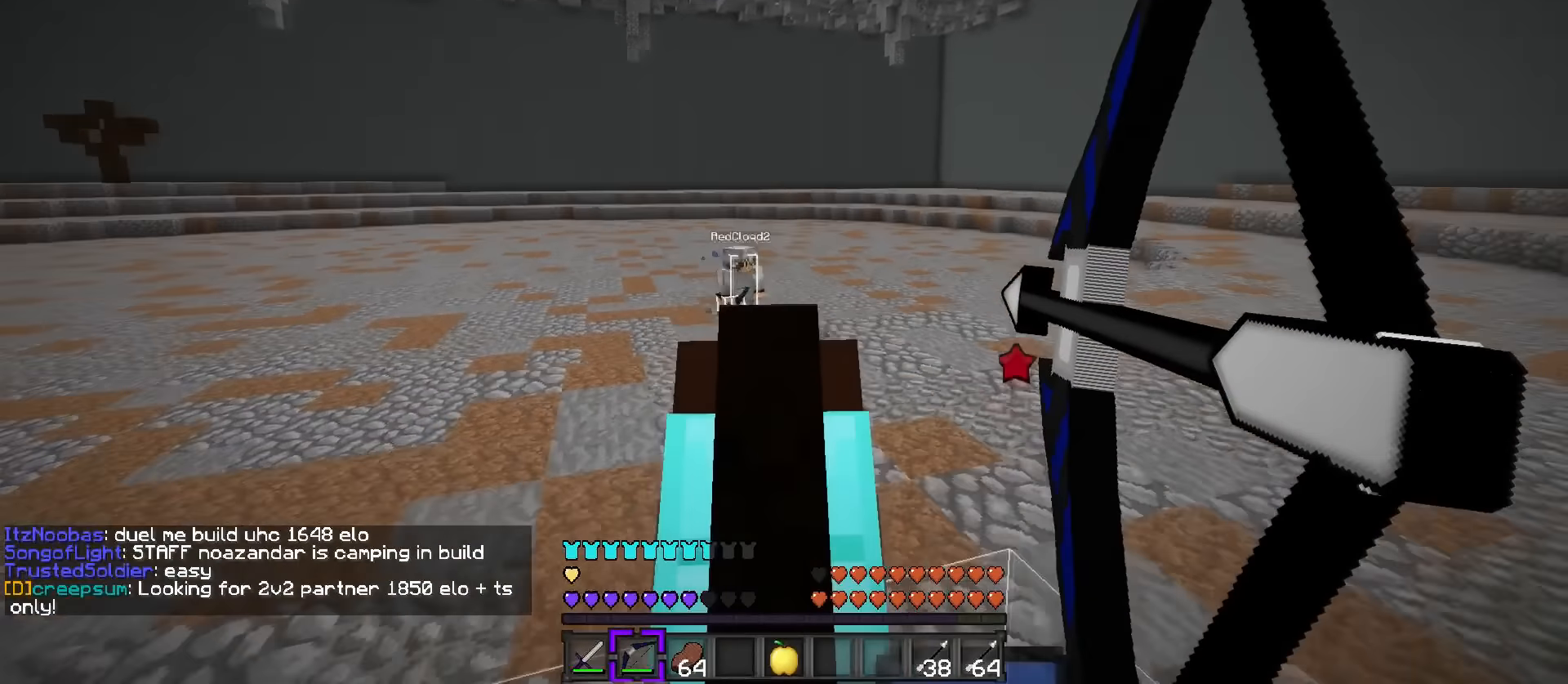
{"keys": ["a", "s"], "events": [[133, "s", "down"]]}
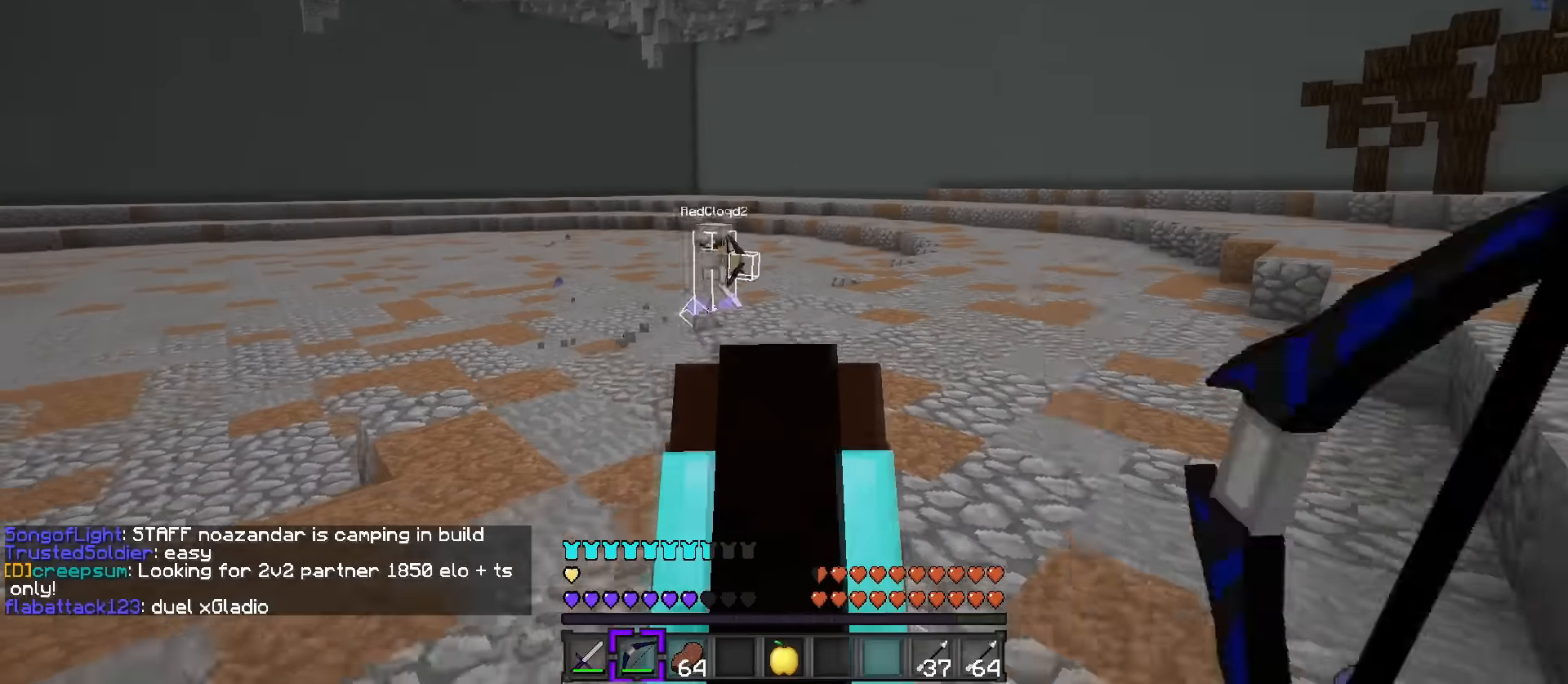
{"keys": ["d", "s"], "events": [[284, "d", "down"], [301, "a", "up"]]}
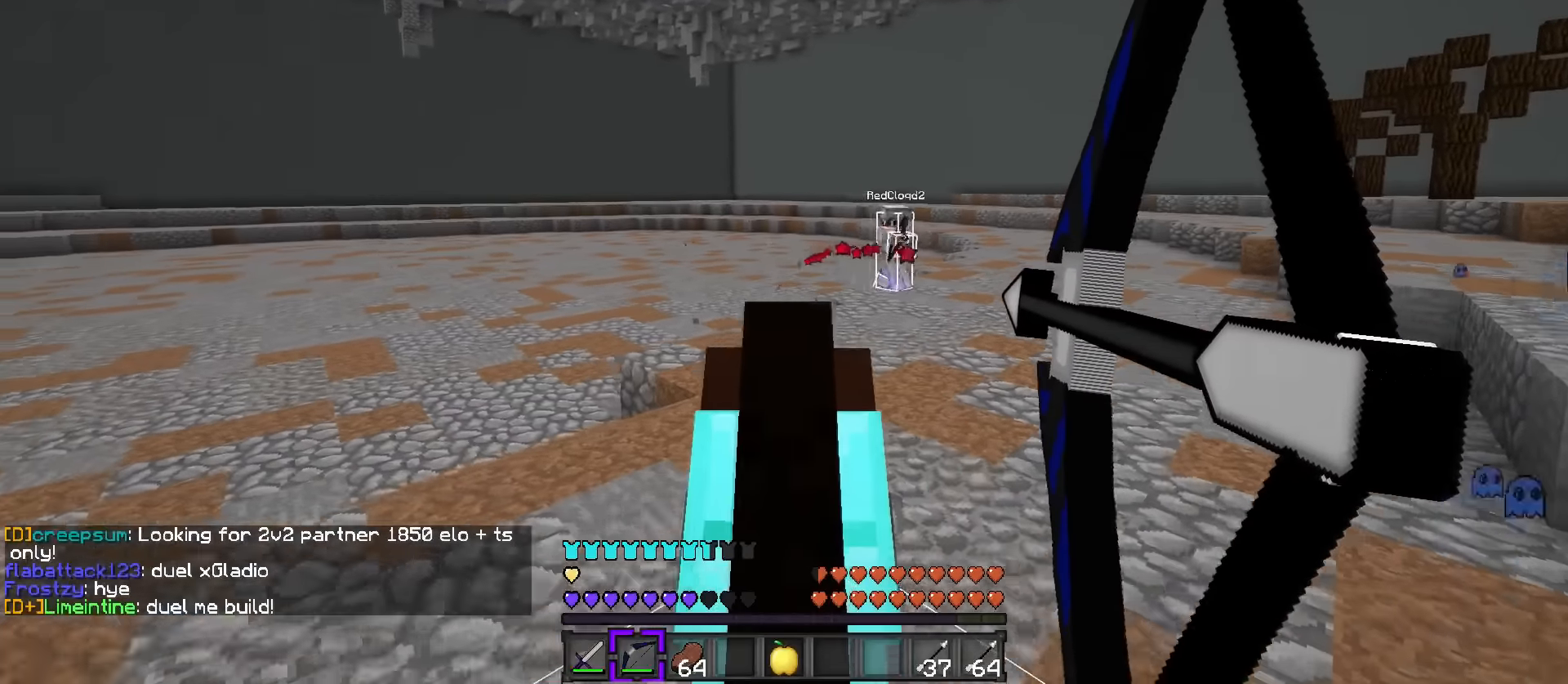
{"keys": ["d", "s"], "events": []}
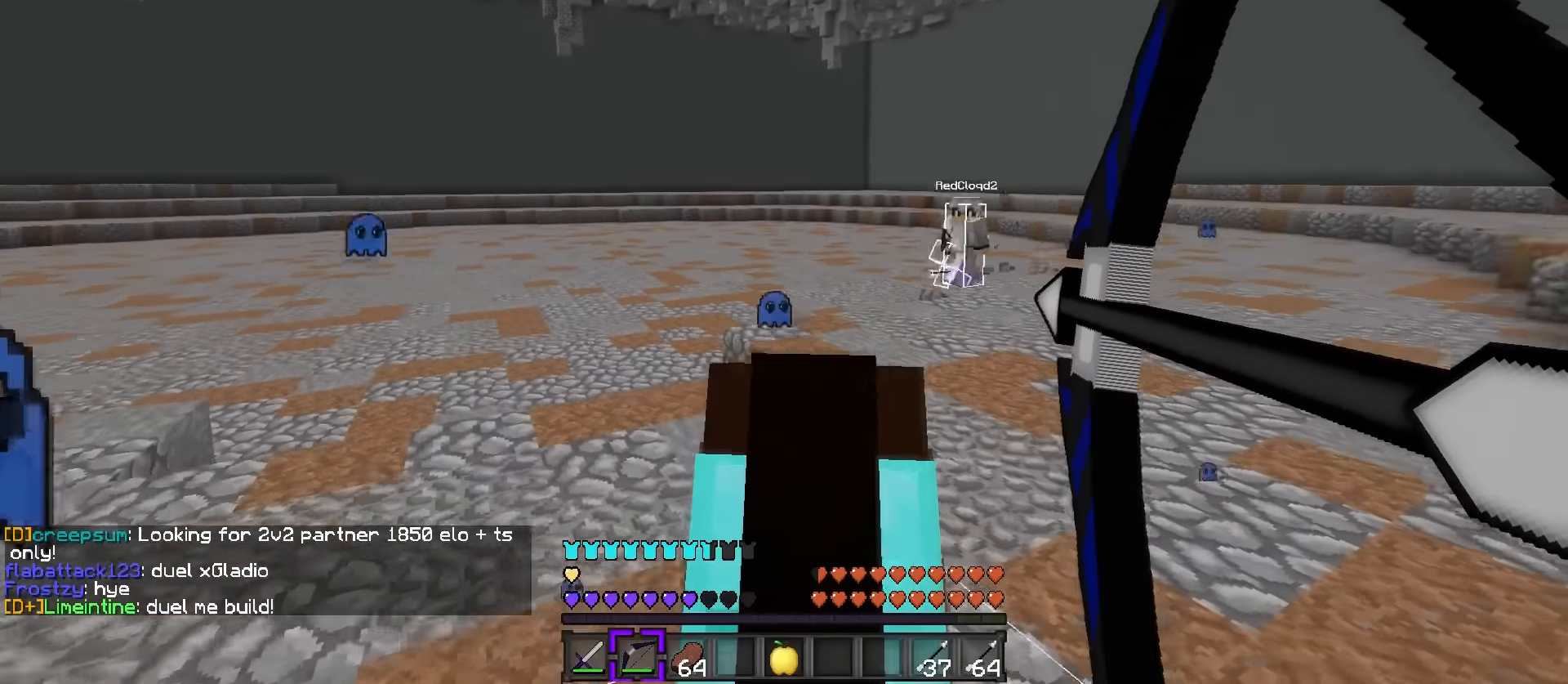
{"keys": ["d"], "events": [[234, "s", "up"]]}
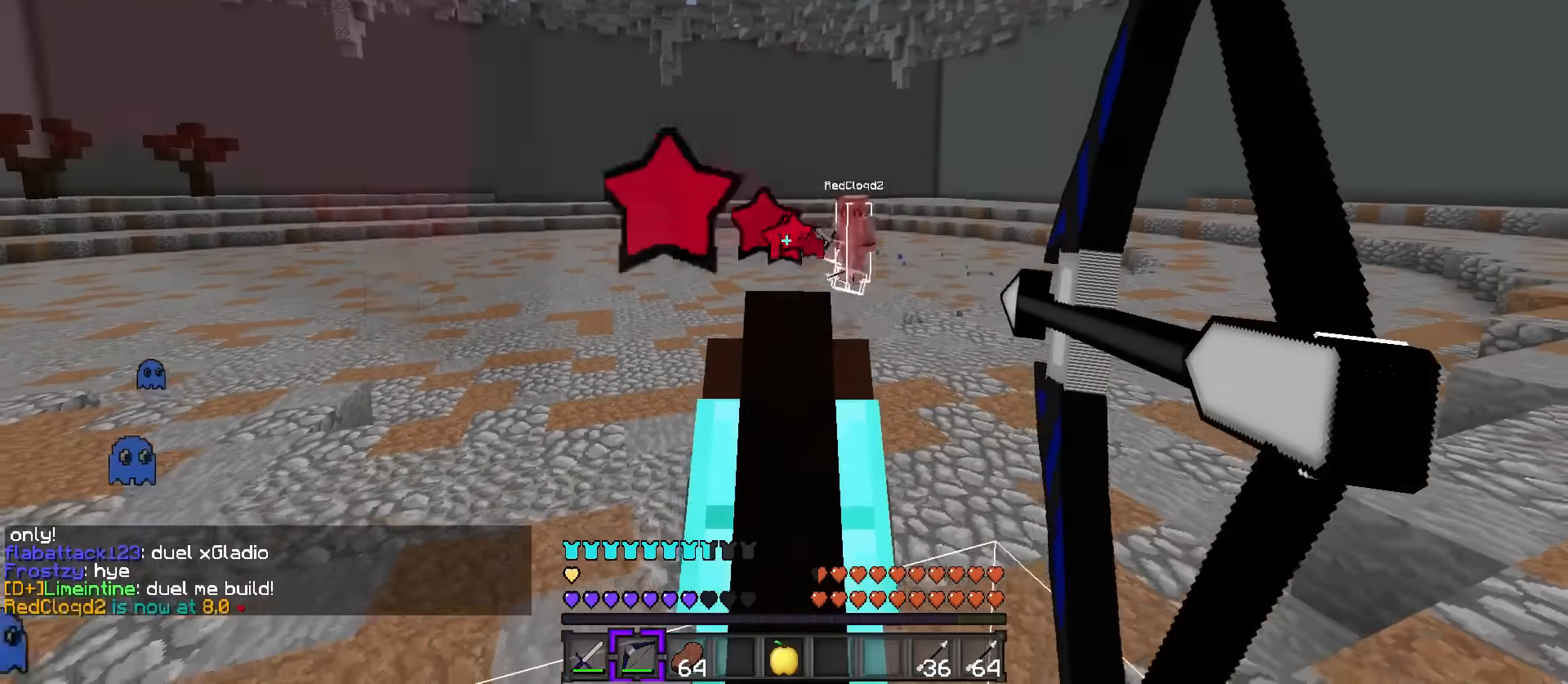
{"keys": ["a"], "events": [[133, "a", "down"], [217, "d", "up"]]}
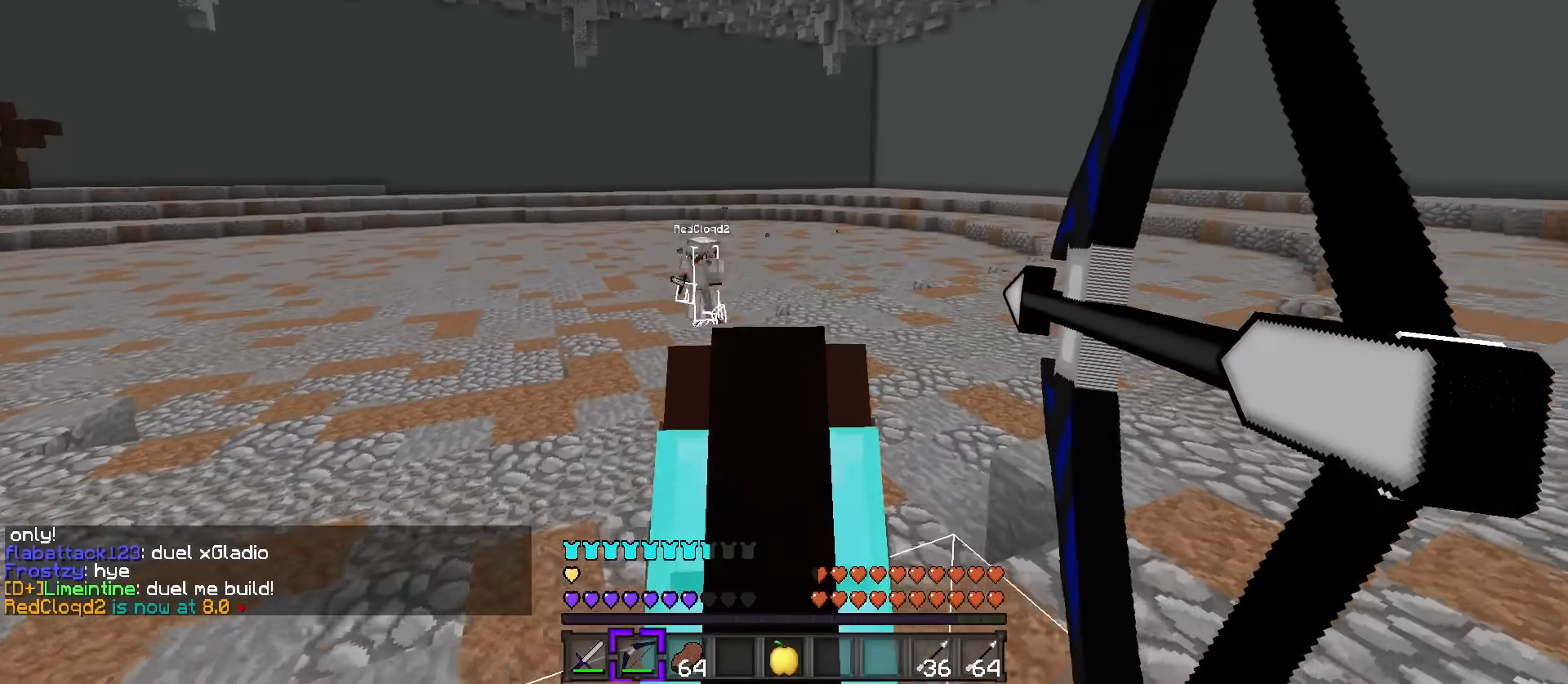
{"keys": ["a"], "events": []}
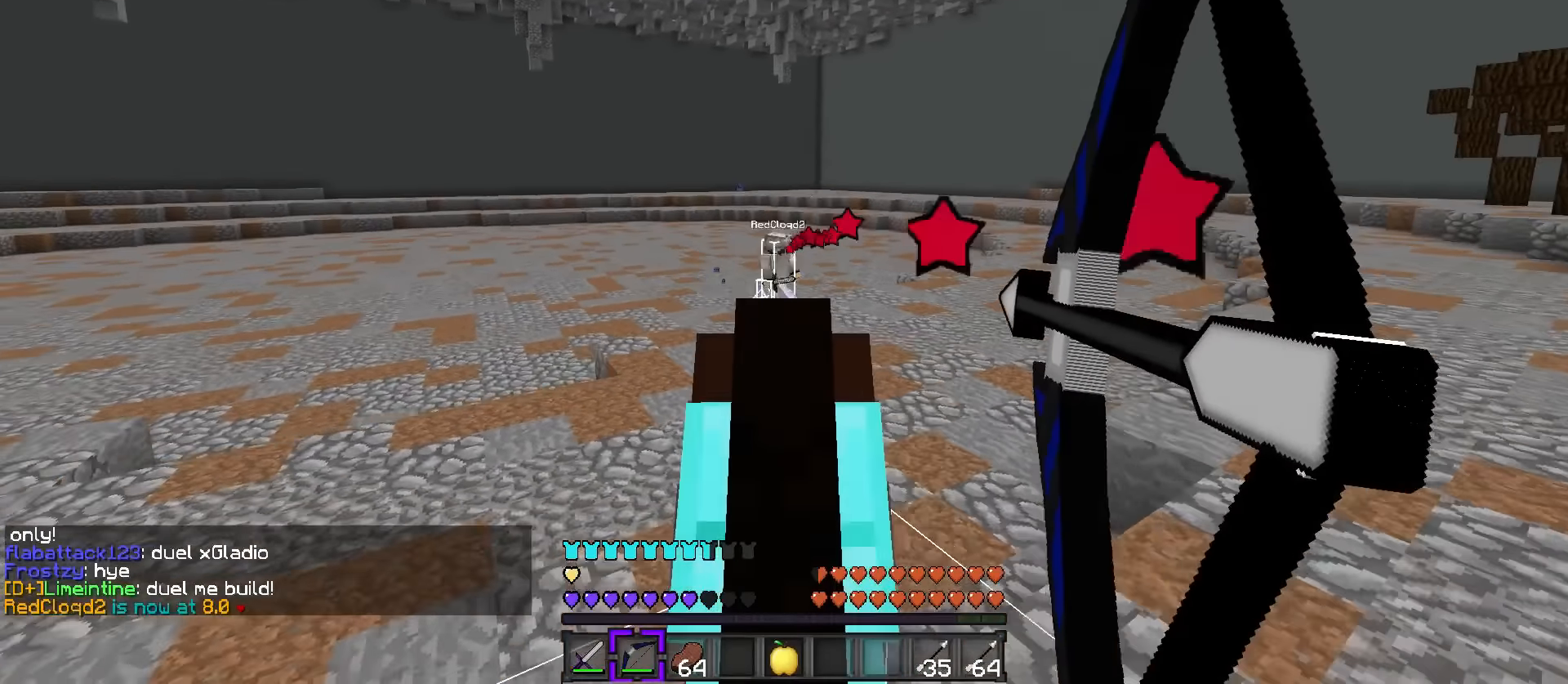
{"keys": ["d"], "events": [[50, "d", "down"], [83, "a", "up"]]}
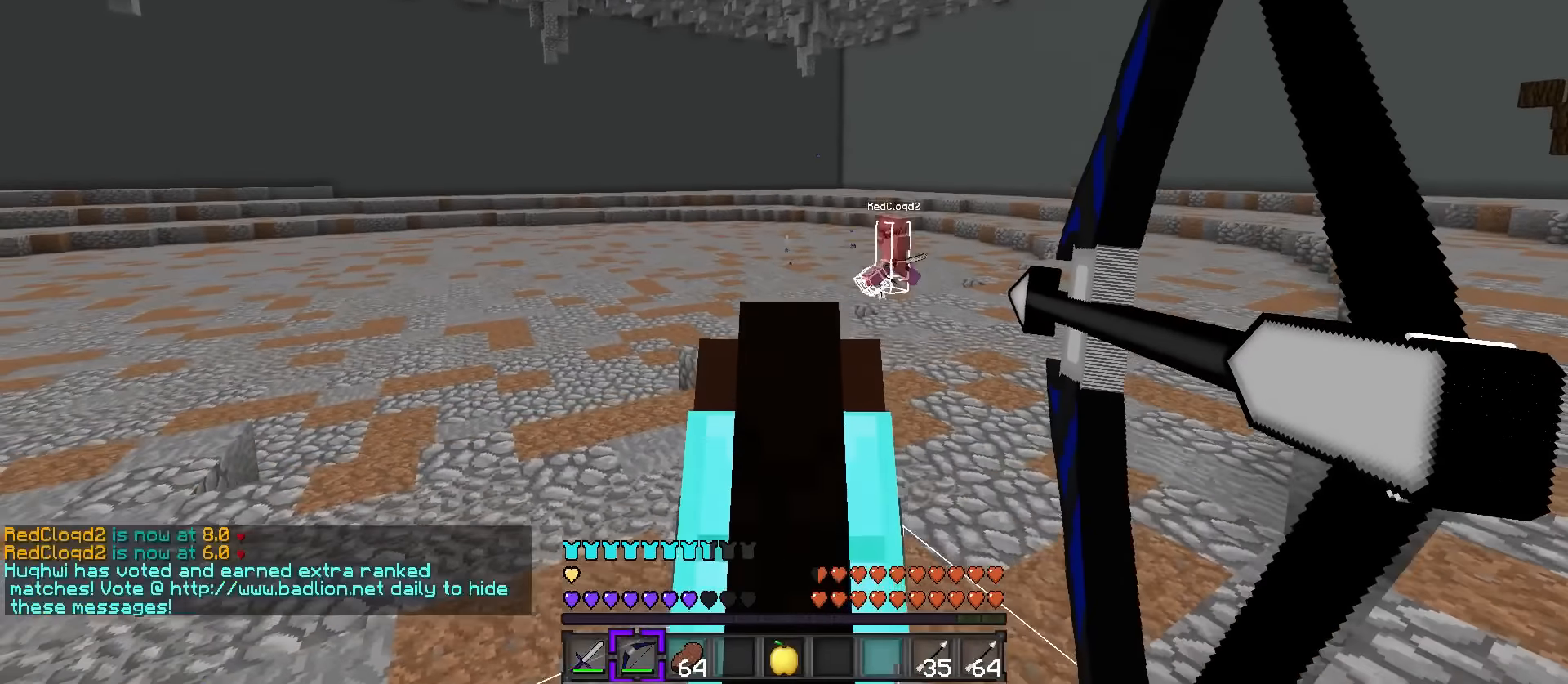
{"keys": ["d"], "events": []}
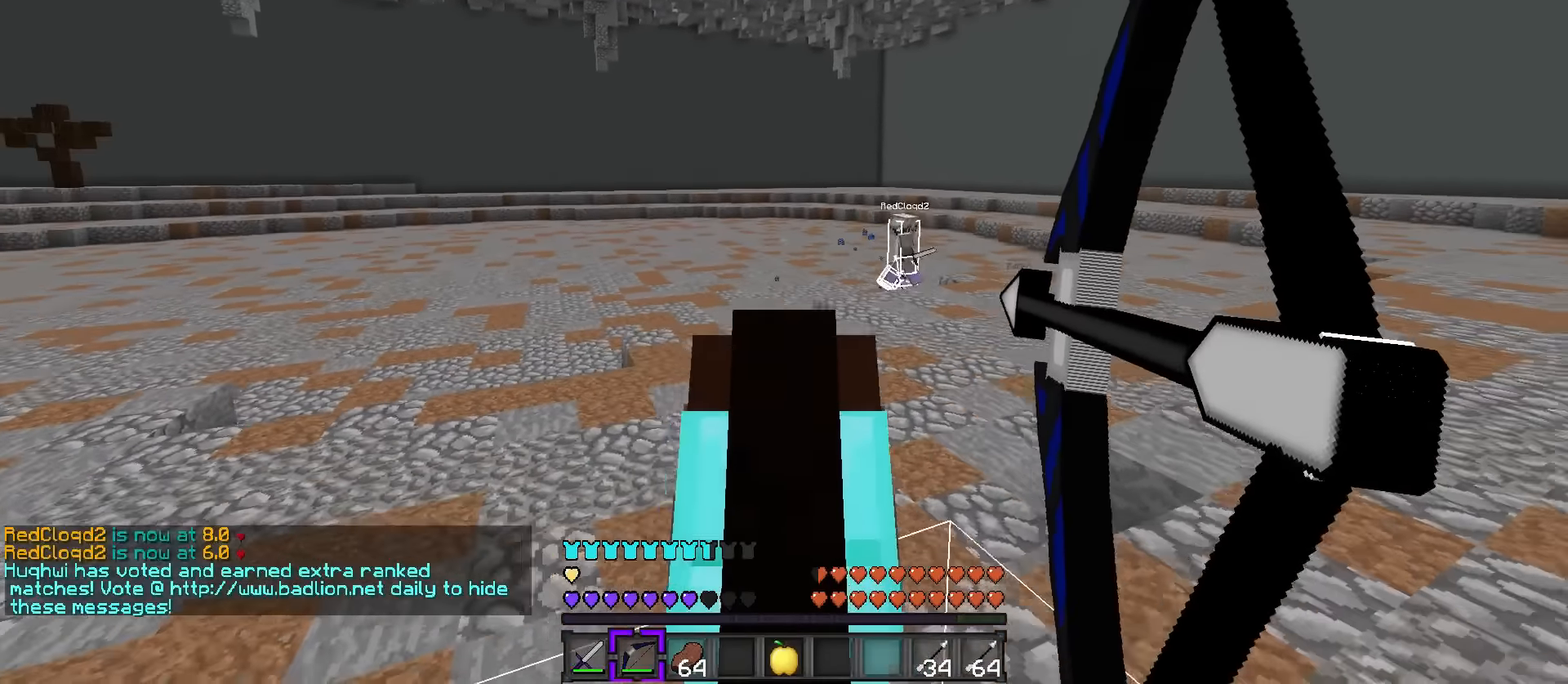
{"keys": ["d"], "events": []}
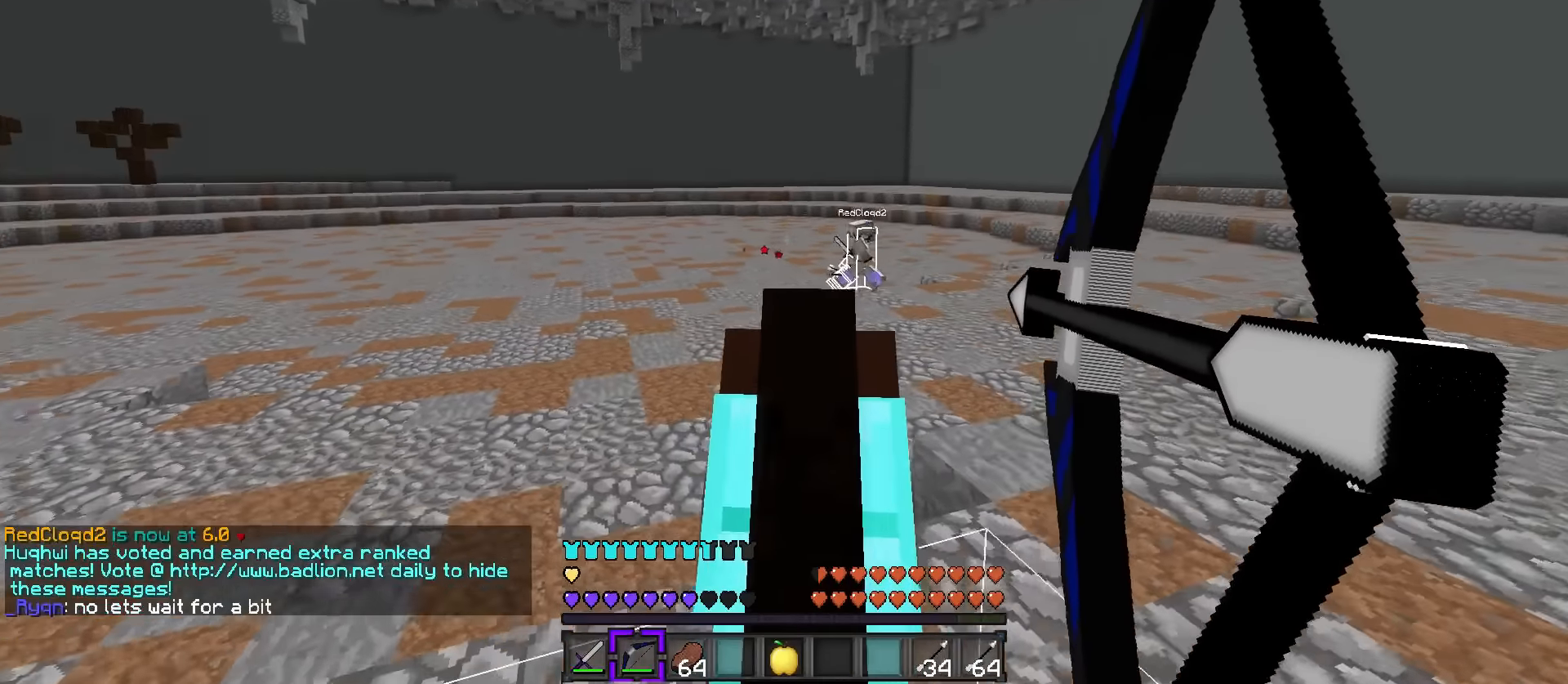
{"keys": ["d"], "events": []}
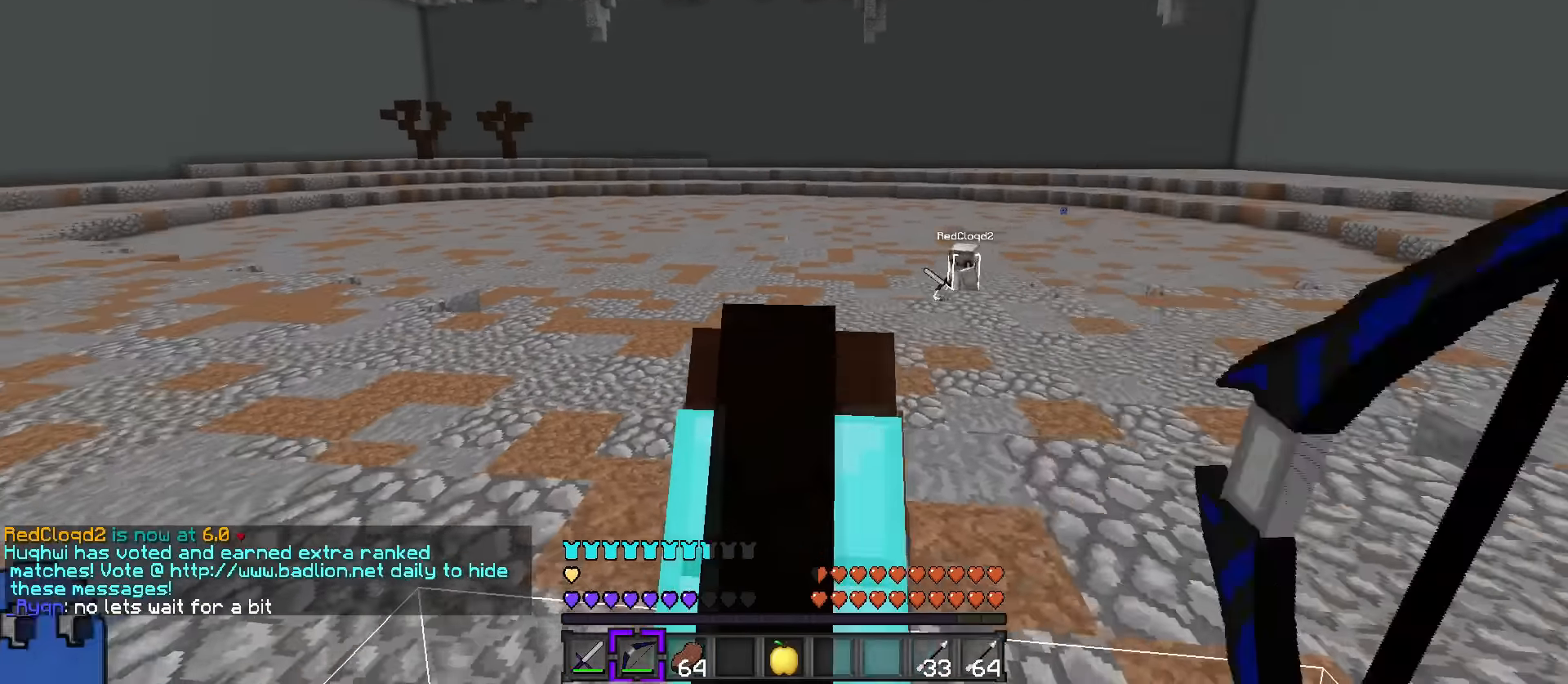
{"keys": ["d"], "events": []}
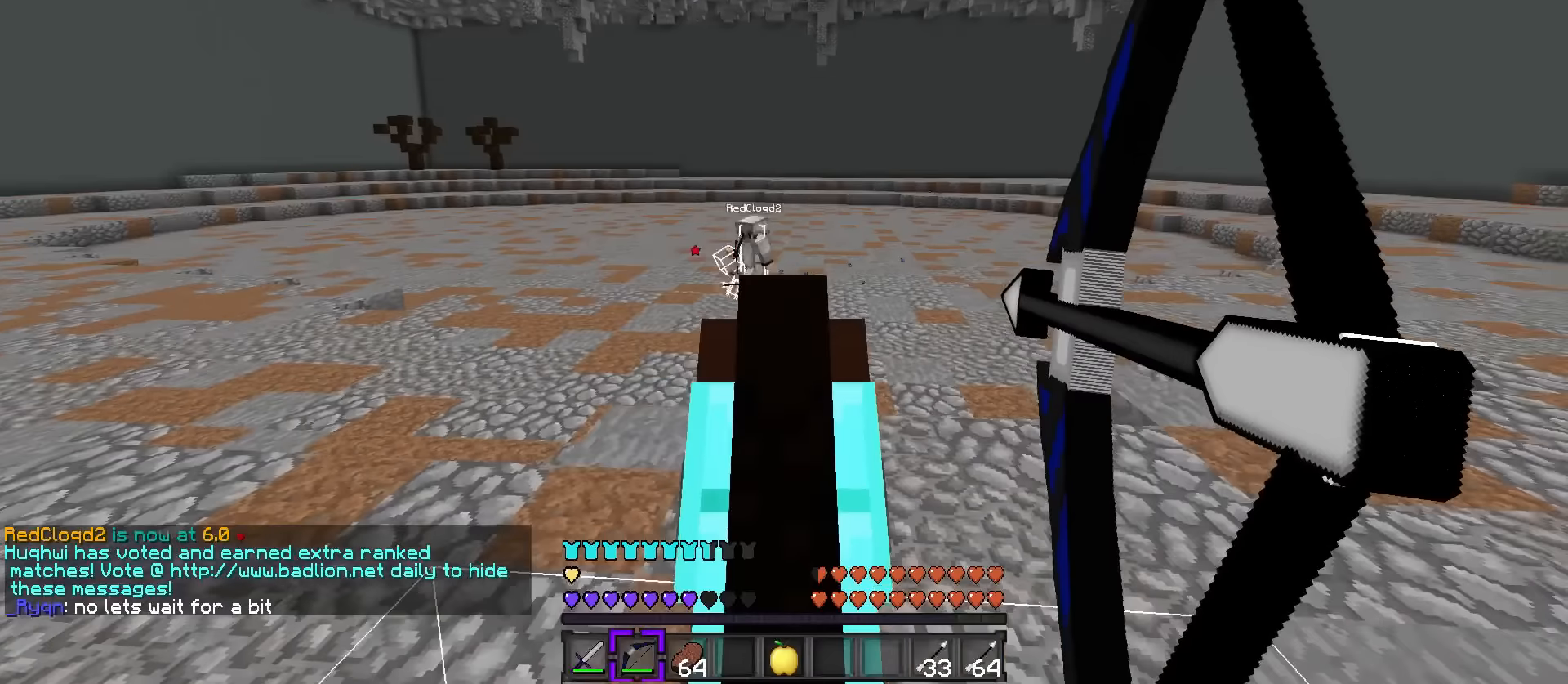
{"keys": ["d"], "events": []}
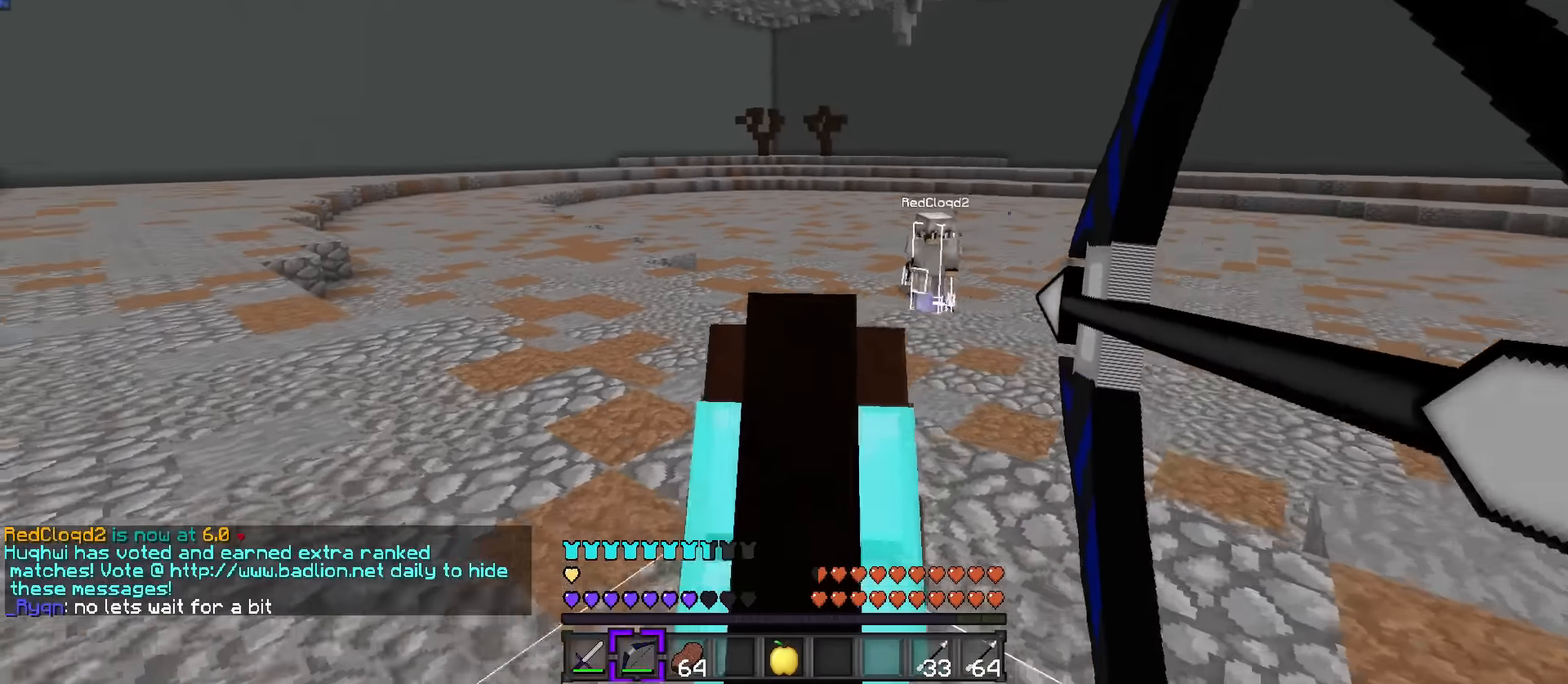
{"keys": ["d", "s"], "events": [[250, "s", "down"]]}
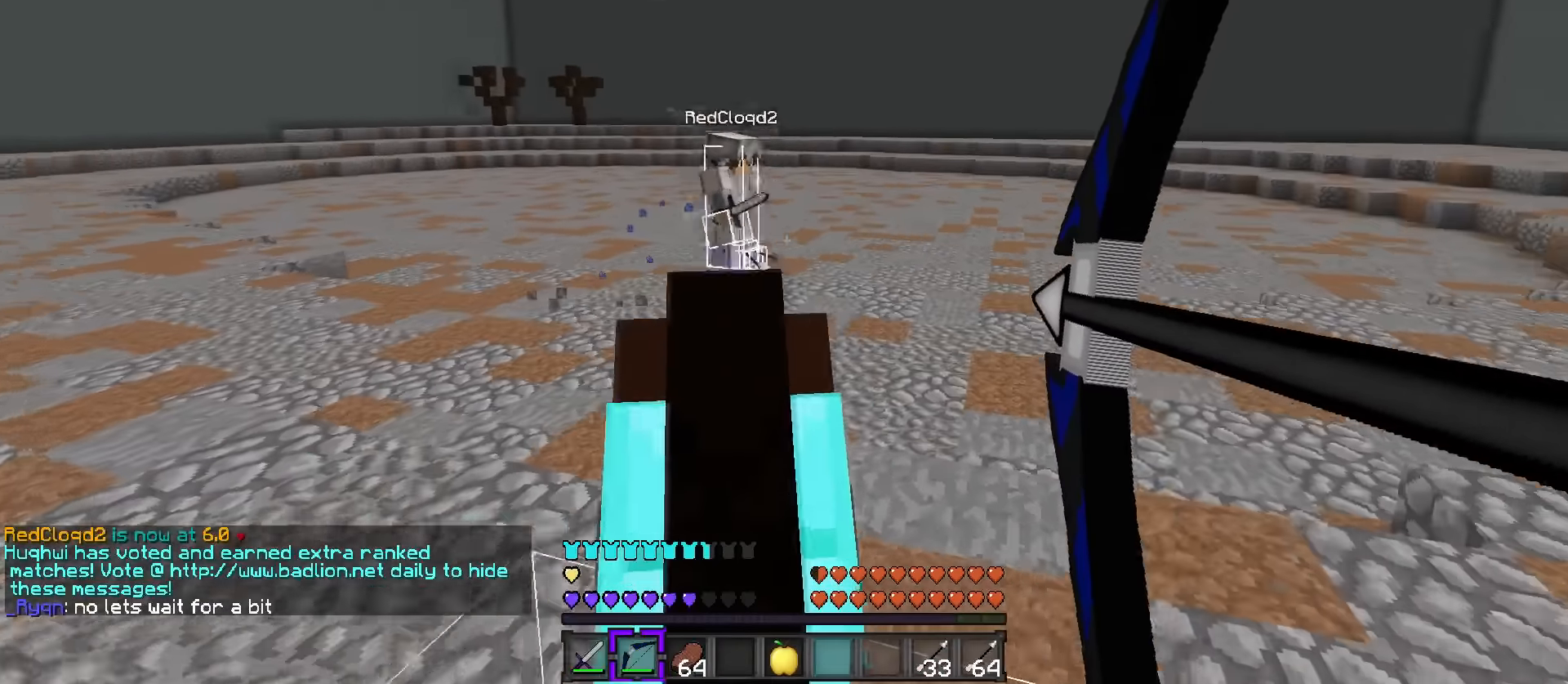
{"keys": ["d", "s"], "events": [[217, "s", "up"], [417, "s", "down"]]}
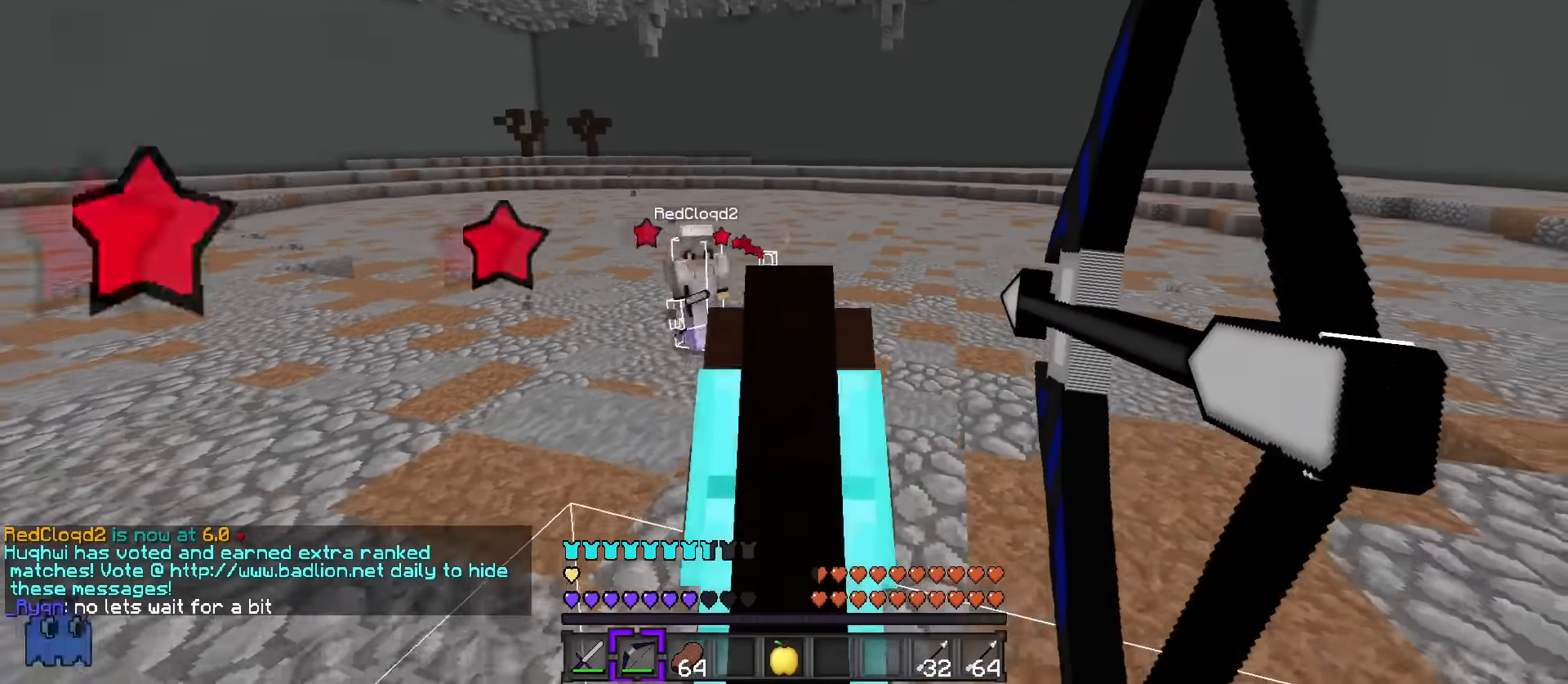
{"keys": ["d", "s"], "events": []}